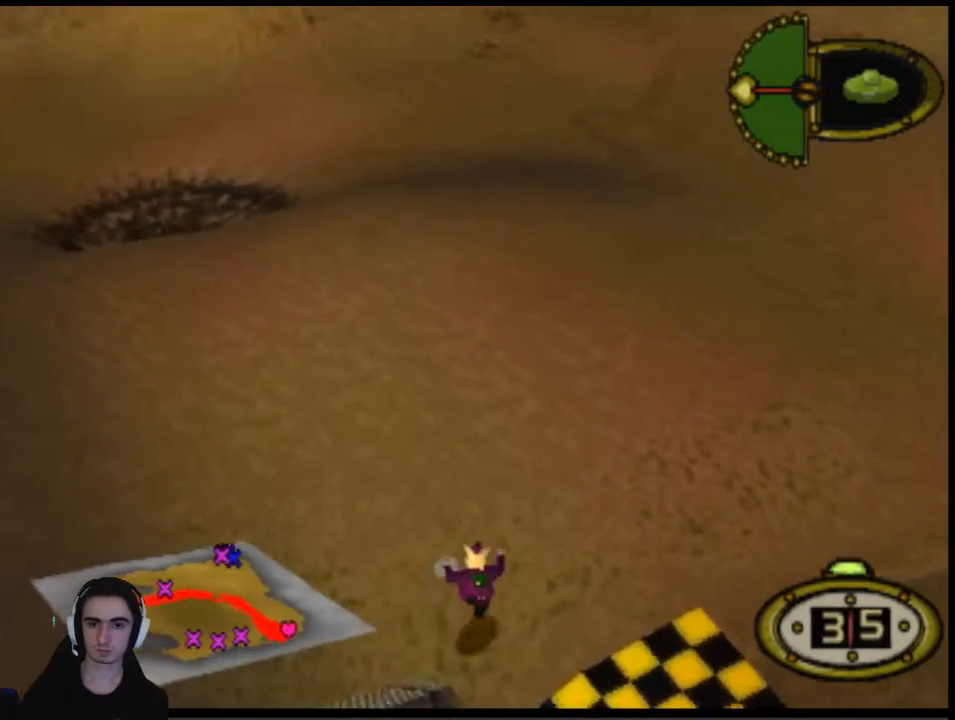
Gameplay with a controller (PlayStation layout); each line is a JSON object with the inputs held at the frame after it. "events" lists button and stick changes between this image and that frame as [ms after this image, input, new state], when the widget could be followed in between. Not read: L3 R3 left_stick right_stick.
{"buttons": ["DPAD_UP"], "events": [[367, "DPAD_RIGHT", "up"]]}
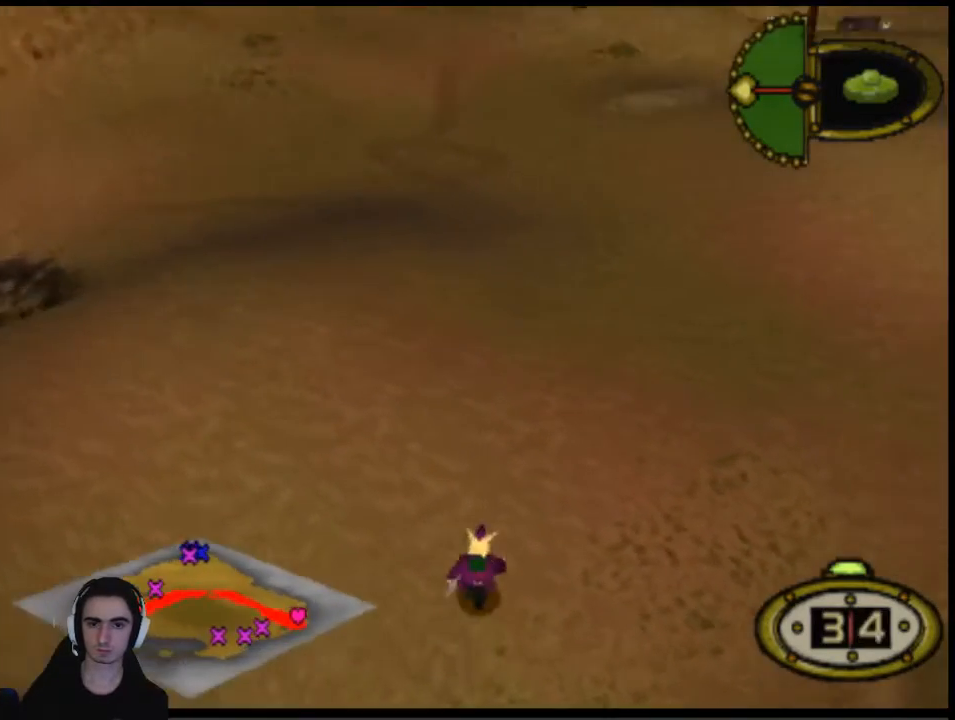
{"buttons": ["DPAD_UP", "DPAD_LEFT"], "events": [[200, "DPAD_RIGHT", "down"], [267, "DPAD_RIGHT", "up"], [500, "DPAD_LEFT", "down"]]}
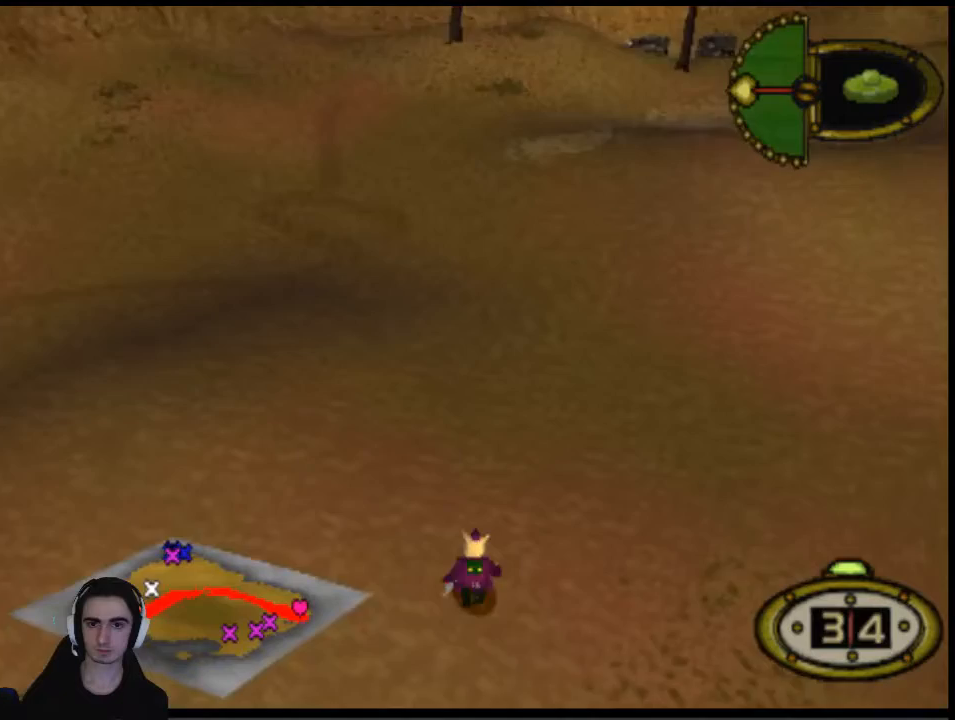
{"buttons": ["DPAD_UP"], "events": [[200, "DPAD_LEFT", "up"]]}
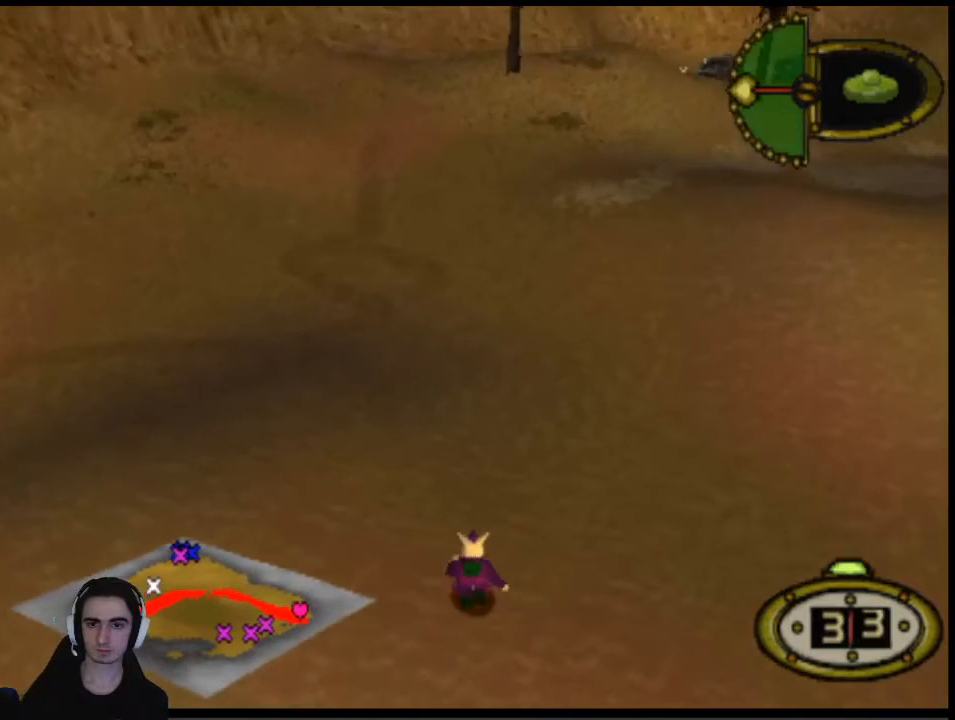
{"buttons": ["DPAD_UP"], "events": []}
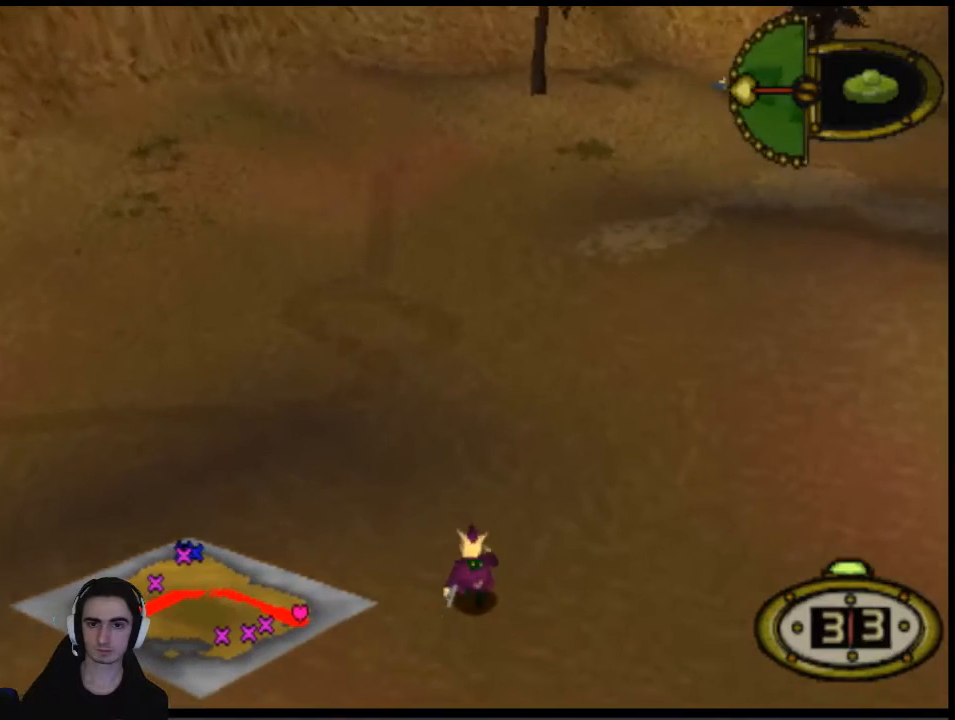
{"buttons": ["DPAD_UP", "DPAD_RIGHT"], "events": [[433, "DPAD_RIGHT", "down"]]}
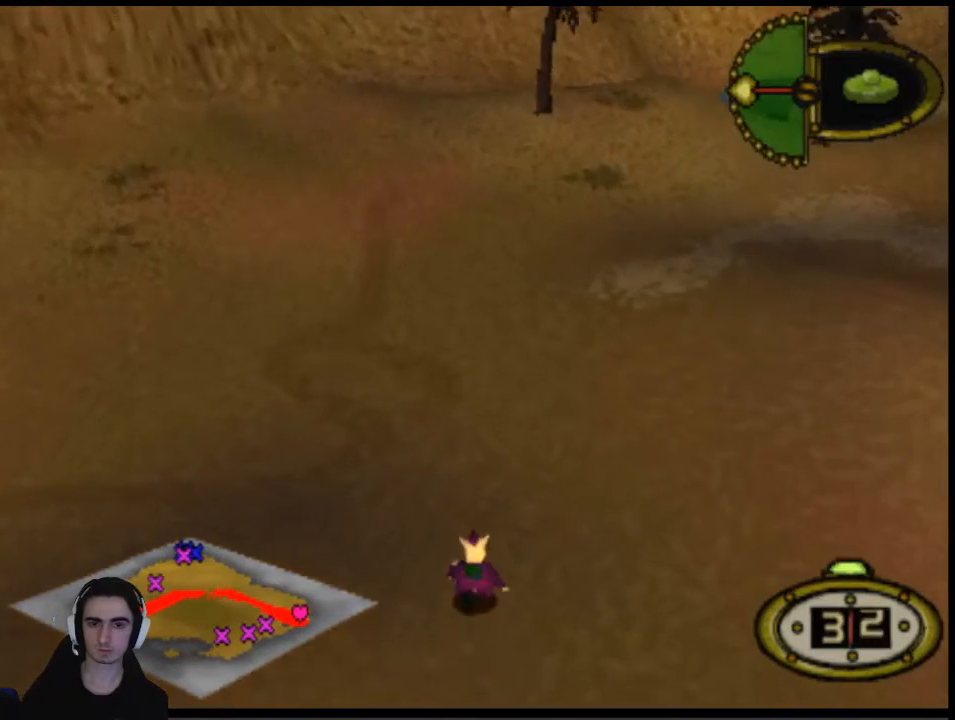
{"buttons": ["DPAD_UP"], "events": [[33, "DPAD_RIGHT", "up"]]}
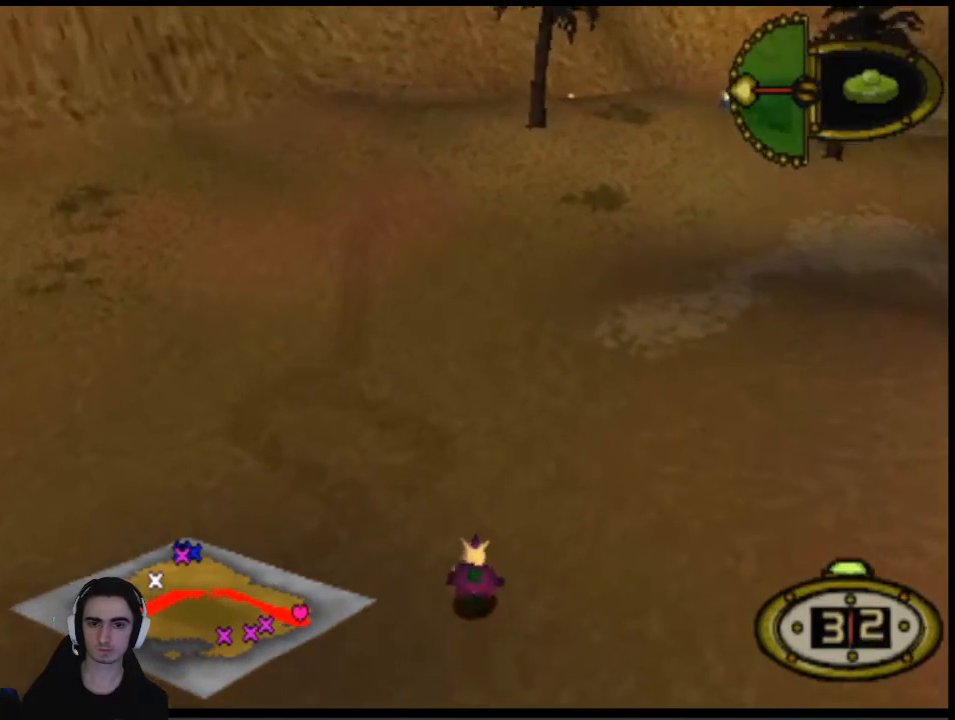
{"buttons": ["DPAD_UP"], "events": []}
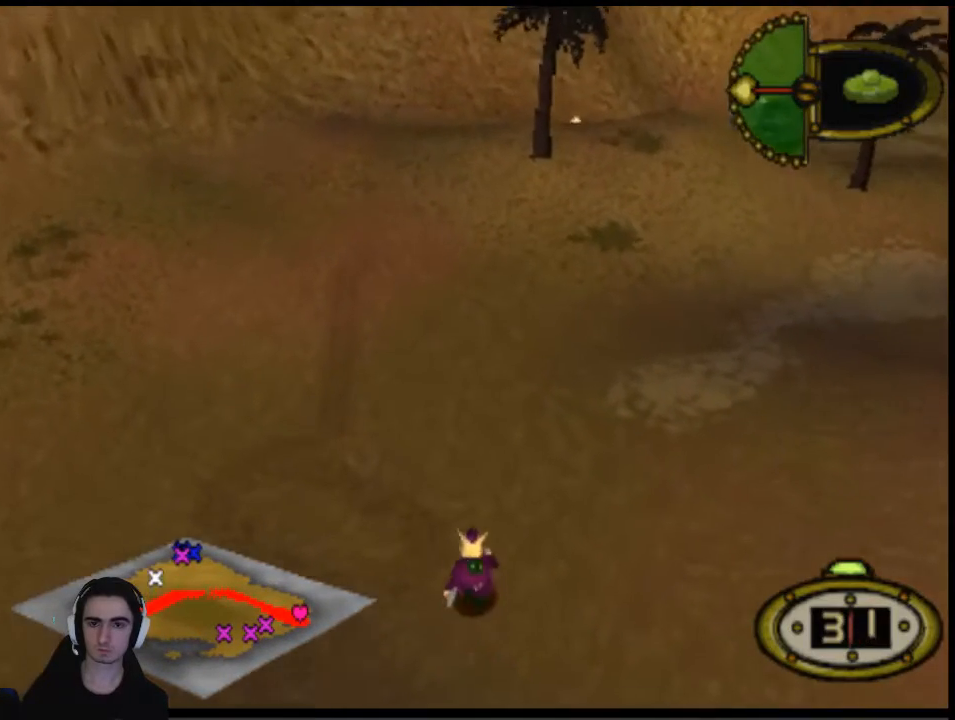
{"buttons": ["DPAD_UP"], "events": []}
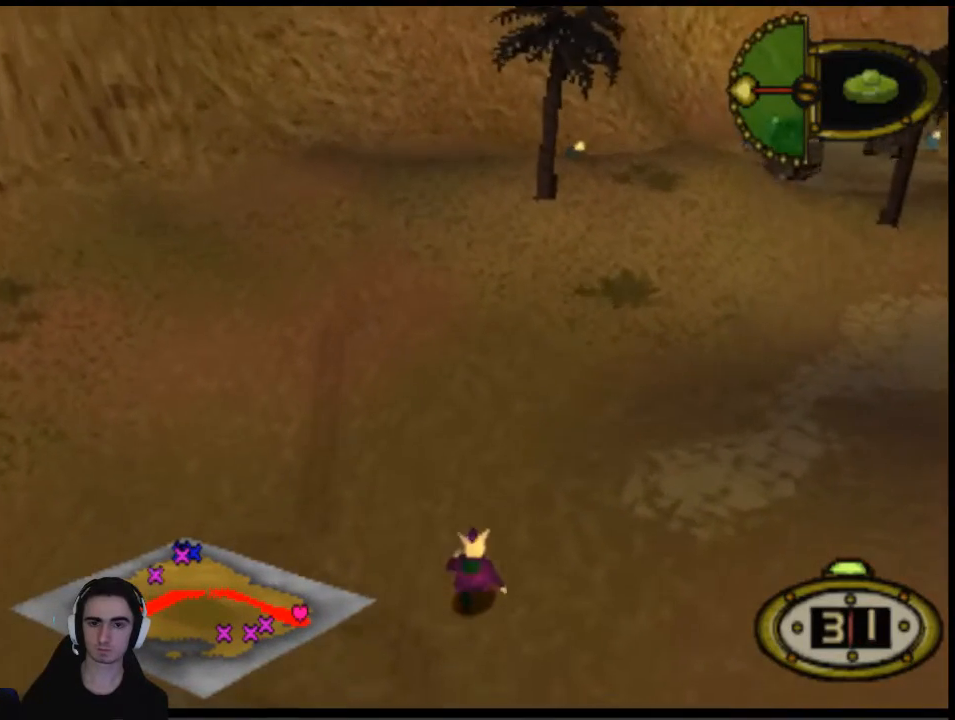
{"buttons": ["DPAD_UP"], "events": []}
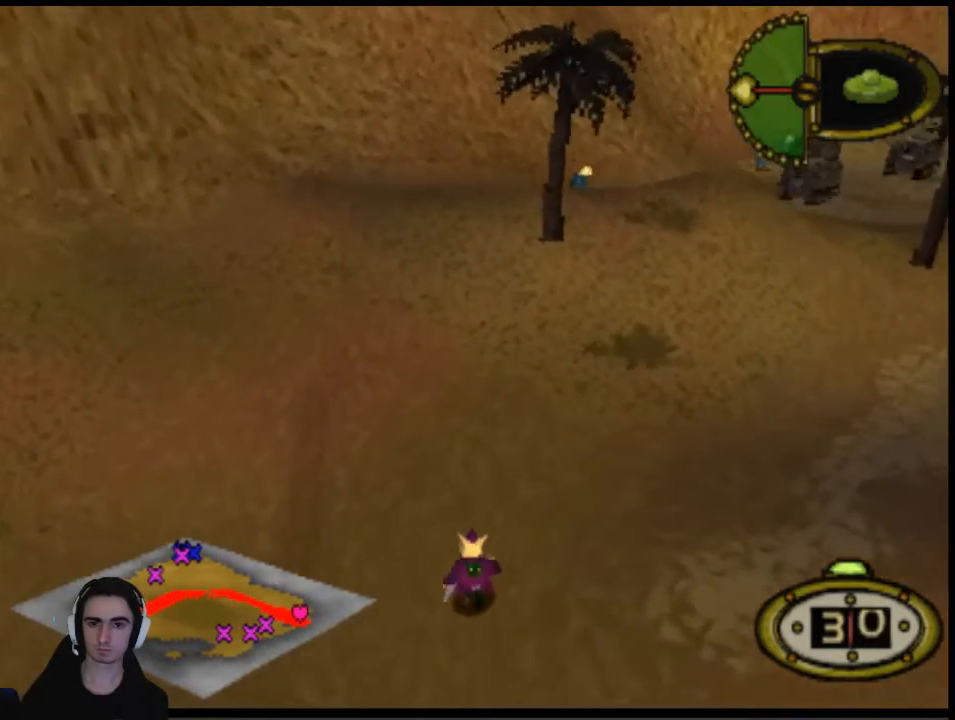
{"buttons": ["DPAD_UP"], "events": []}
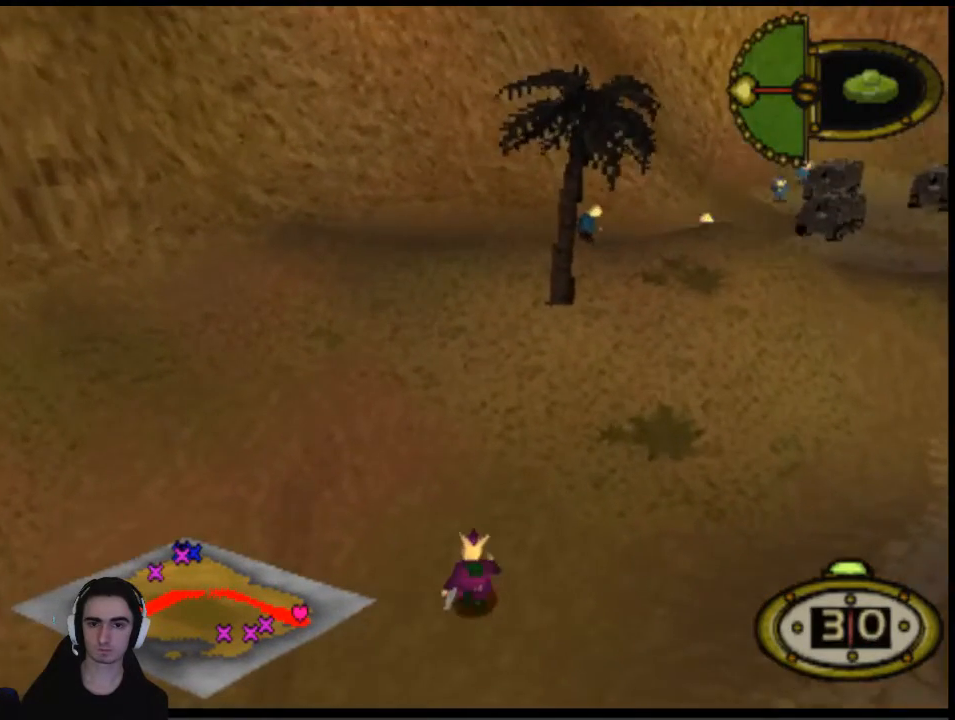
{"buttons": ["DPAD_UP", "DPAD_RIGHT"], "events": [[500, "DPAD_RIGHT", "down"]]}
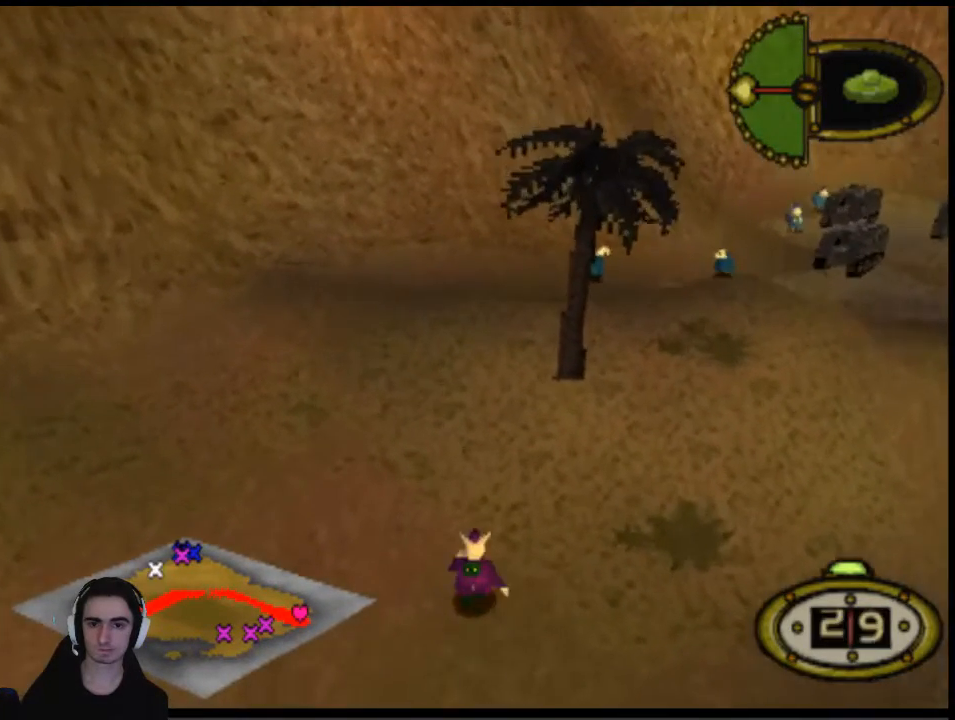
{"buttons": ["DPAD_UP", "DPAD_RIGHT"], "events": [[133, "DPAD_RIGHT", "up"], [500, "DPAD_RIGHT", "down"]]}
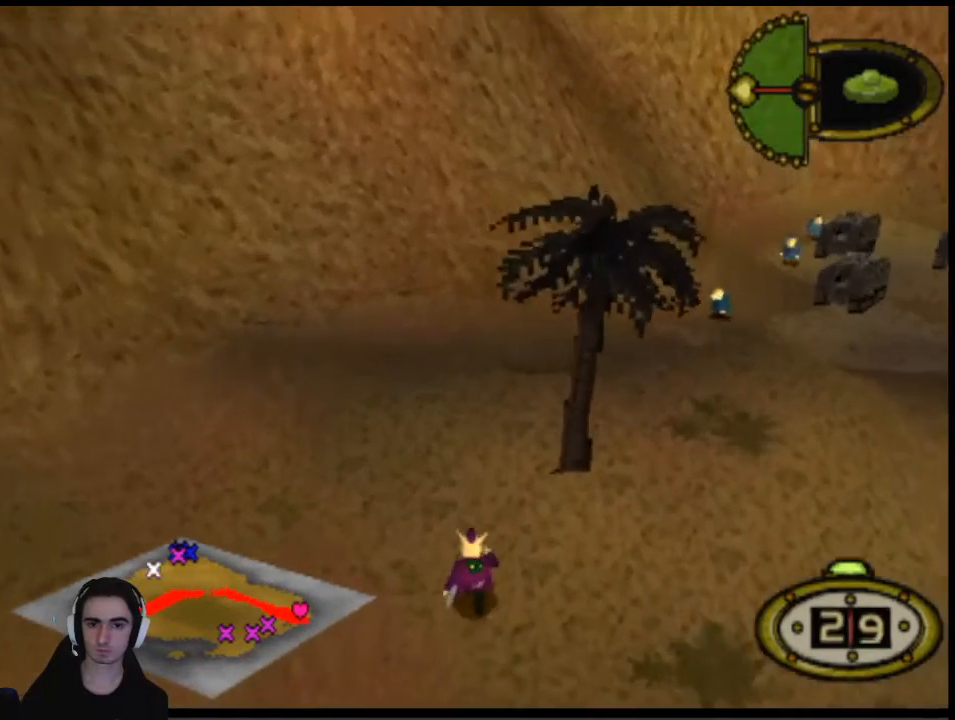
{"buttons": ["DPAD_UP"], "events": [[233, "DPAD_RIGHT", "up"]]}
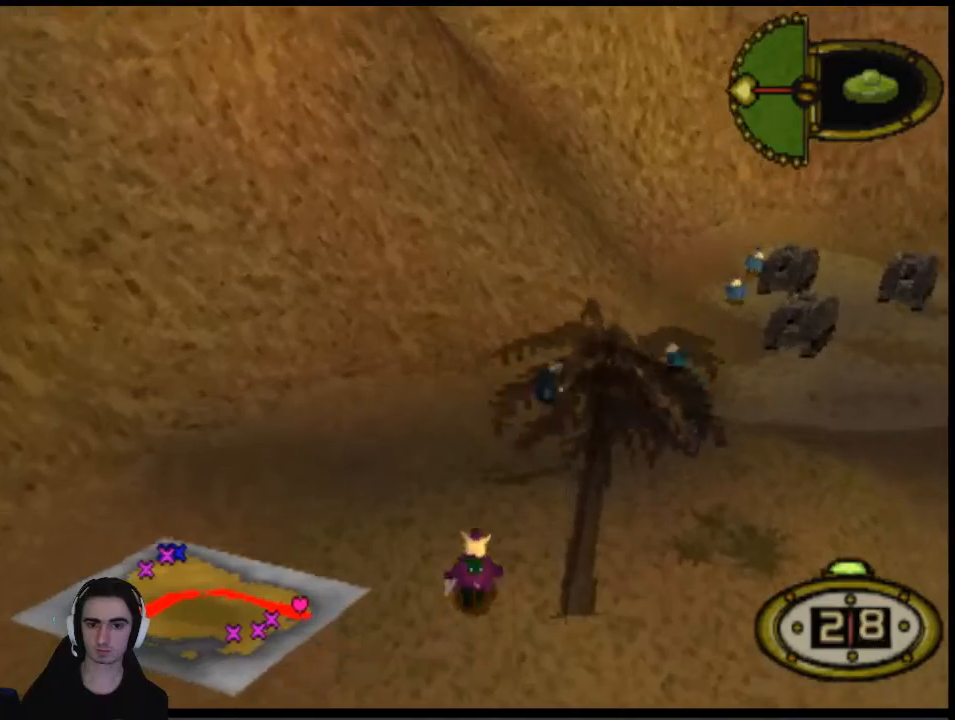
{"buttons": ["DPAD_UP"], "events": [[233, "DPAD_RIGHT", "down"], [500, "DPAD_RIGHT", "up"]]}
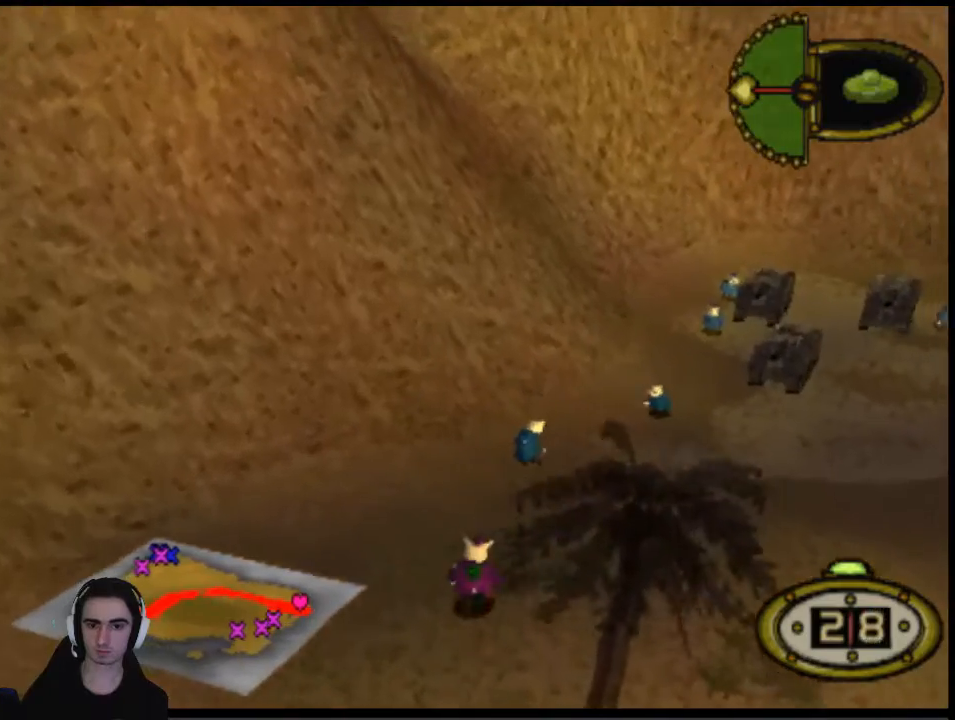
{"buttons": ["DPAD_UP"], "events": [[367, "DPAD_LEFT", "down"], [500, "DPAD_LEFT", "up"]]}
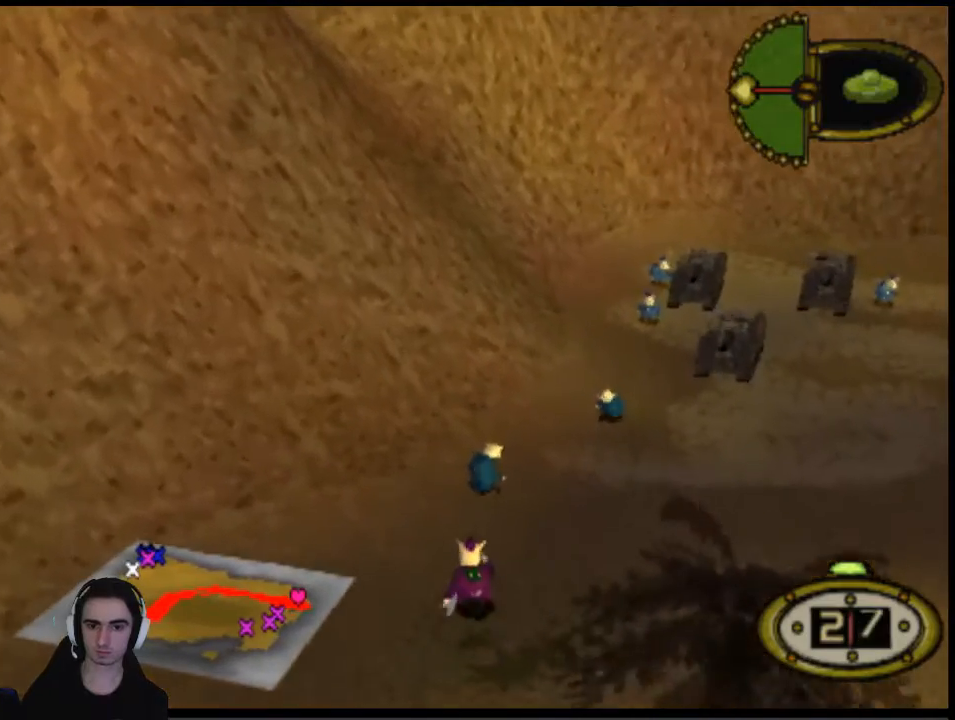
{"buttons": ["DPAD_UP", "DPAD_LEFT"], "events": [[500, "DPAD_LEFT", "down"]]}
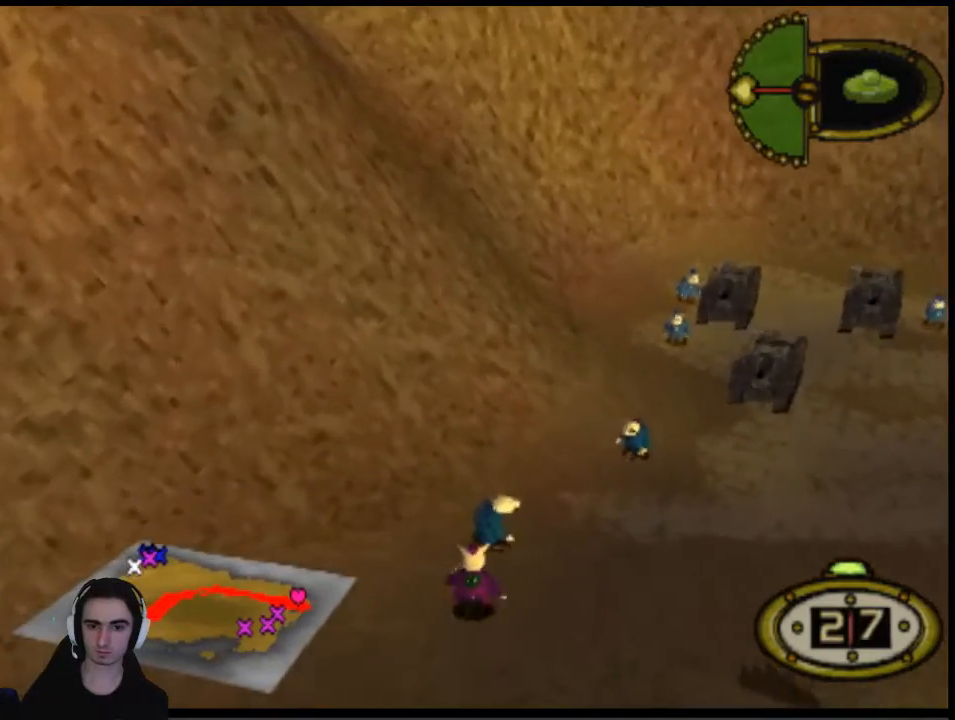
{"buttons": [], "events": [[133, "CROSS", "down"], [133, "DPAD_LEFT", "up"], [167, "DPAD_UP", "up"], [233, "CROSS", "up"]]}
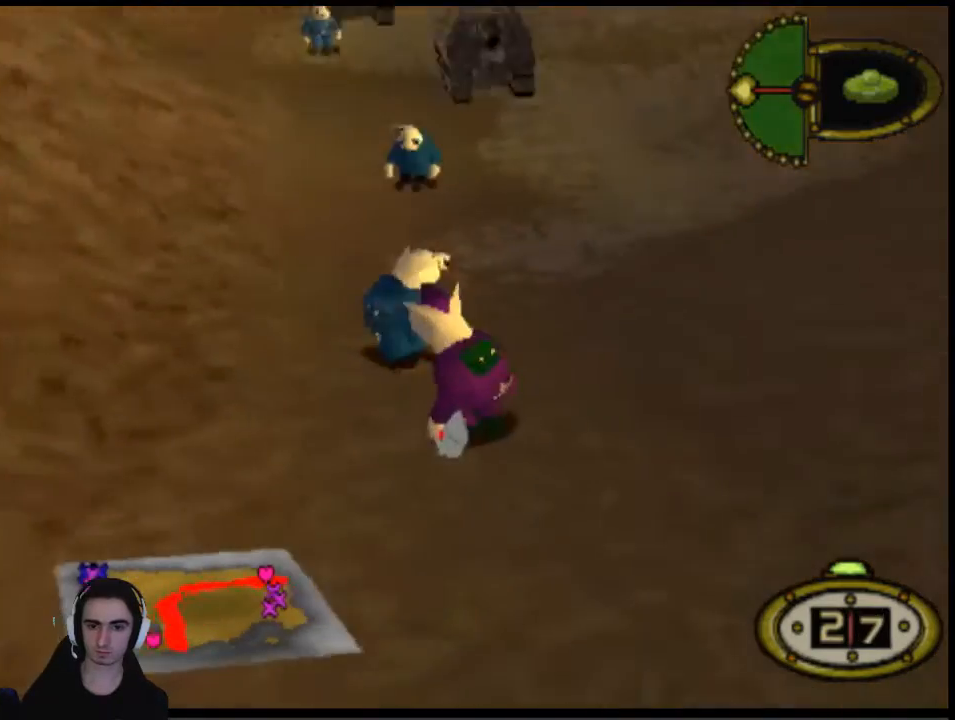
{"buttons": [], "events": []}
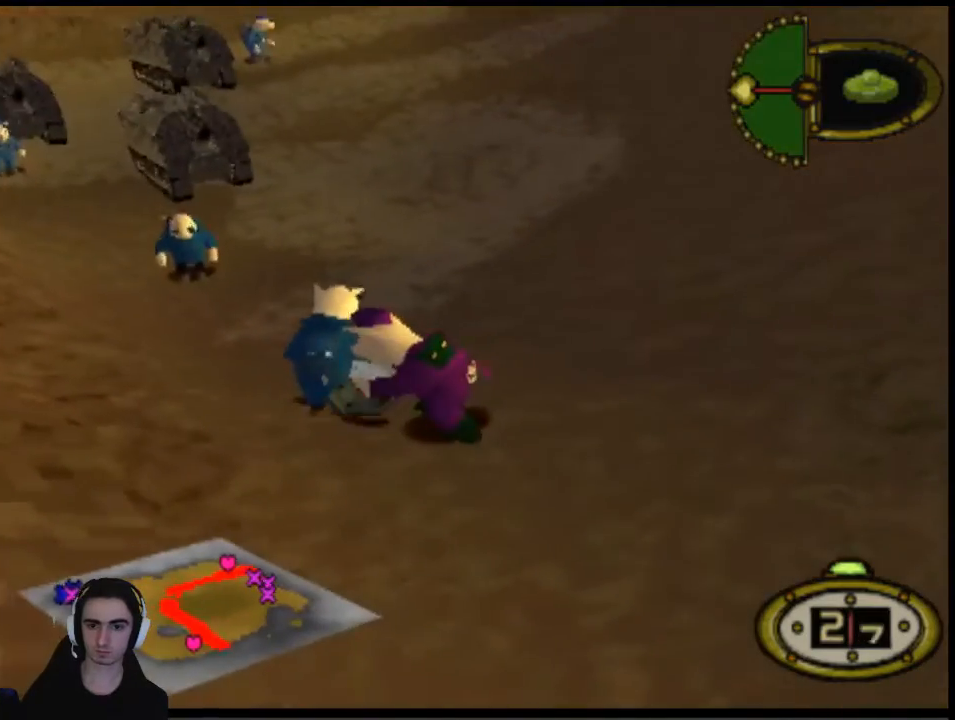
{"buttons": [], "events": []}
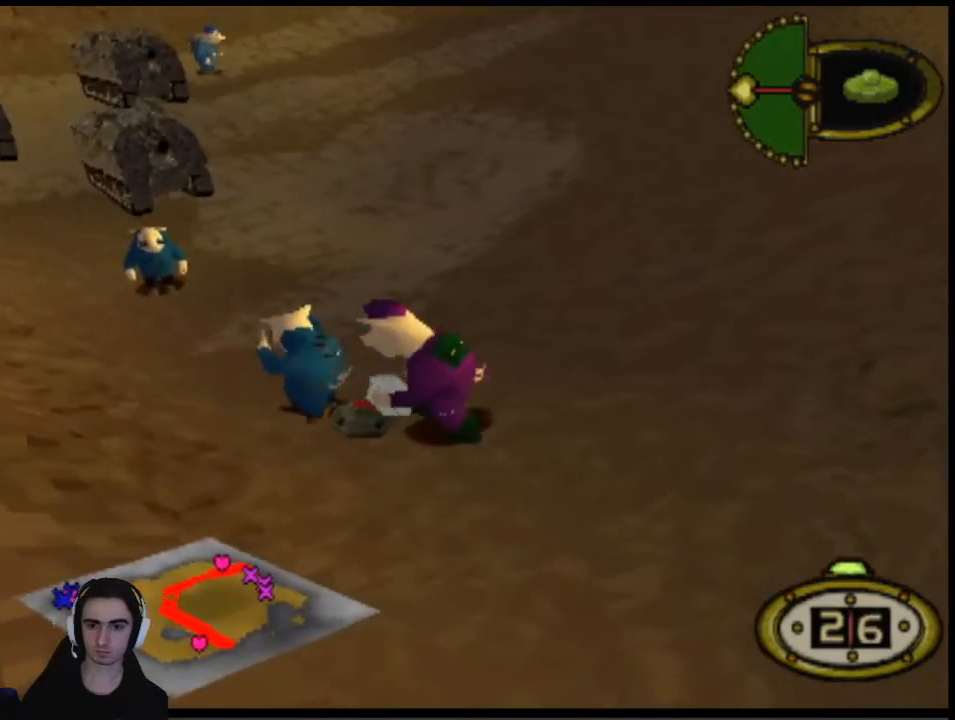
{"buttons": ["CIRCLE"], "events": [[400, "CIRCLE", "down"]]}
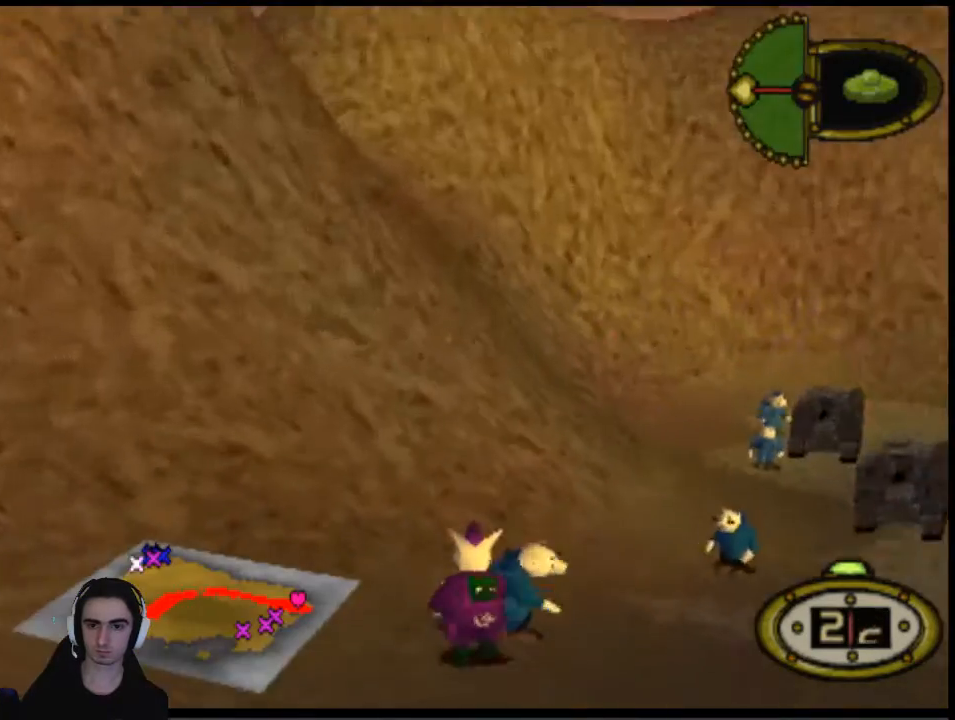
{"buttons": ["DPAD_RIGHT"], "events": [[33, "CIRCLE", "up"], [33, "DPAD_DOWN", "down"], [100, "DPAD_DOWN", "up"], [133, "CROSS", "down"], [200, "CROSS", "up"], [233, "DPAD_RIGHT", "down"]]}